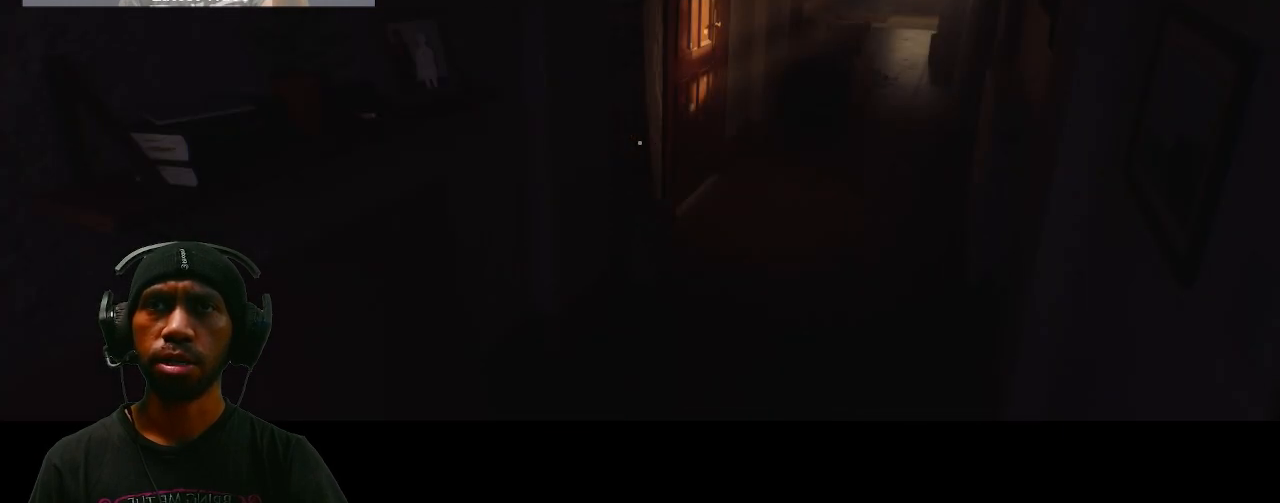
Gameplay with keyboard and mouse; each line is a JSON object with the keys and mouse buttons held at the frame after it. "events" lists presses ("down") and releases ("up") of "1", "2", "3", "4", "5", "a", "alt", "b", "c", "ctrl", "d", "e", "f", "g", "q", "r", "s", "shift", "space", "t", "tab", "v", "w", "x", "z", "mouse_left", "mouse_wheel", "mouse_right", "mouse_mb4" and "mouse_mb5" between this image and that frame as [ms after this image, input, new state], when the widget could be followed in between. "mouse_left", "mouse_wheel", "mouse_right", "mouse_mb4", "mouse_mb5" = the "left", "wheel", "right", "mb4", "mb5" buttons of the "mouse" list. No other keys are recorded. "wheel" means that the mouse wheel is clicked or scrolled. Mouse movement is not recorded.
{"keys": [], "mouse": [], "events": [[67, "f", "down"], [233, "f", "up"]]}
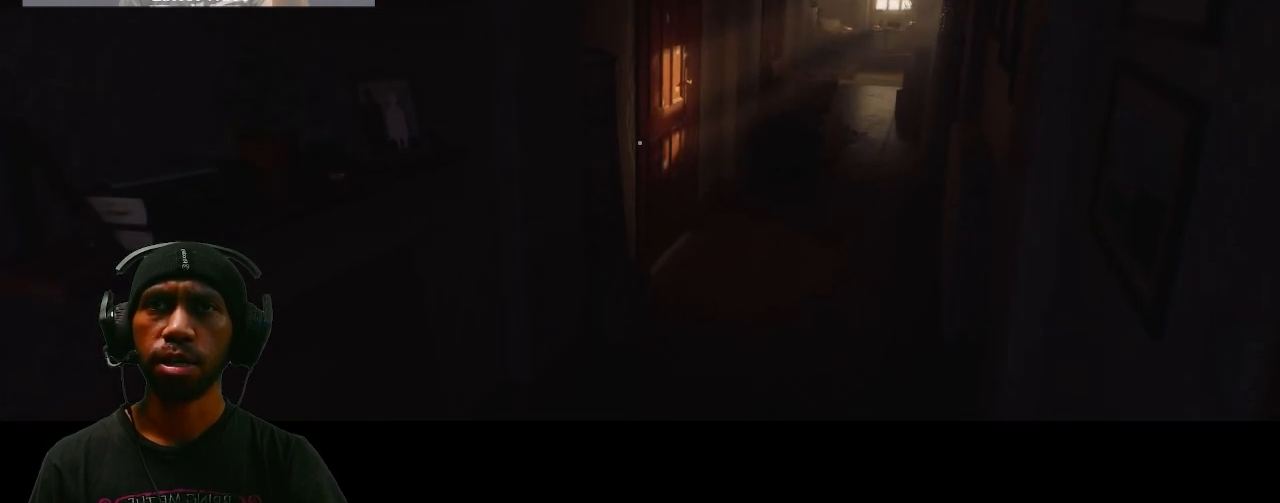
{"keys": [], "mouse": [], "events": [[17, "f", "down"], [183, "f", "up"]]}
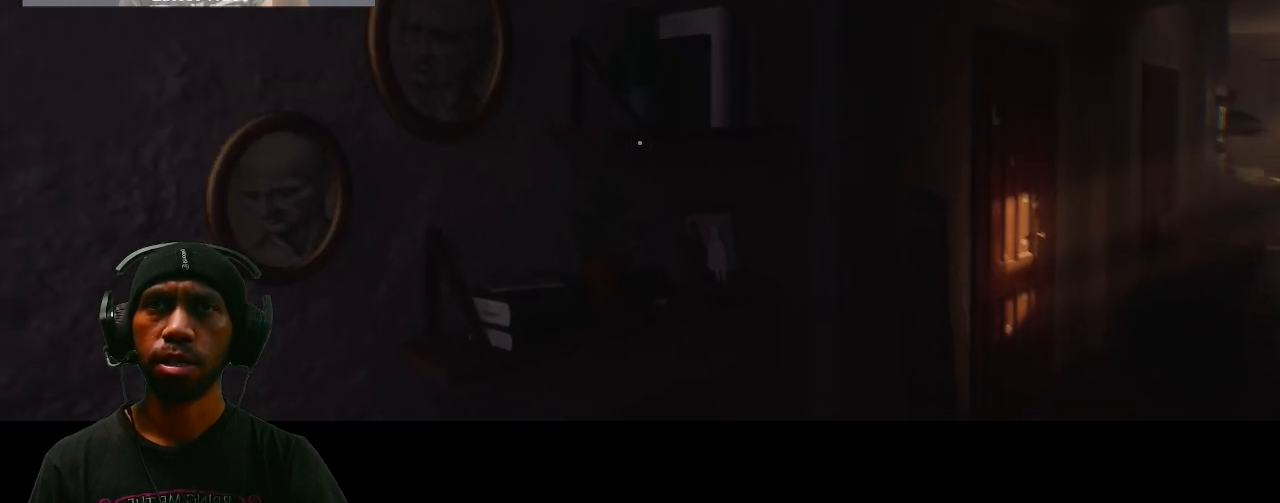
{"keys": ["w"], "mouse": [], "events": [[100, "w", "down"]]}
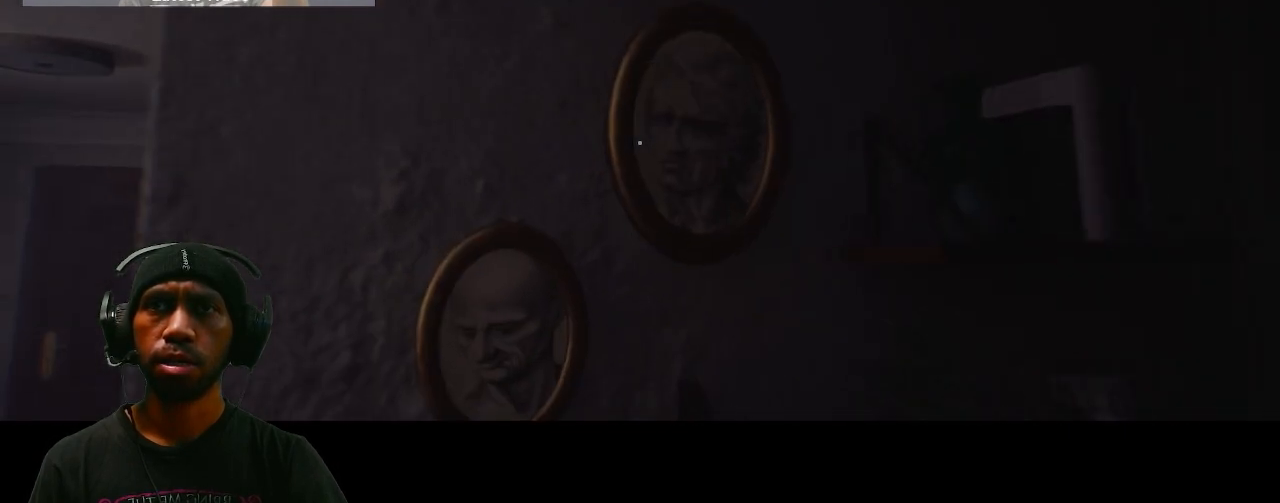
{"keys": [], "mouse": [], "events": [[150, "w", "up"]]}
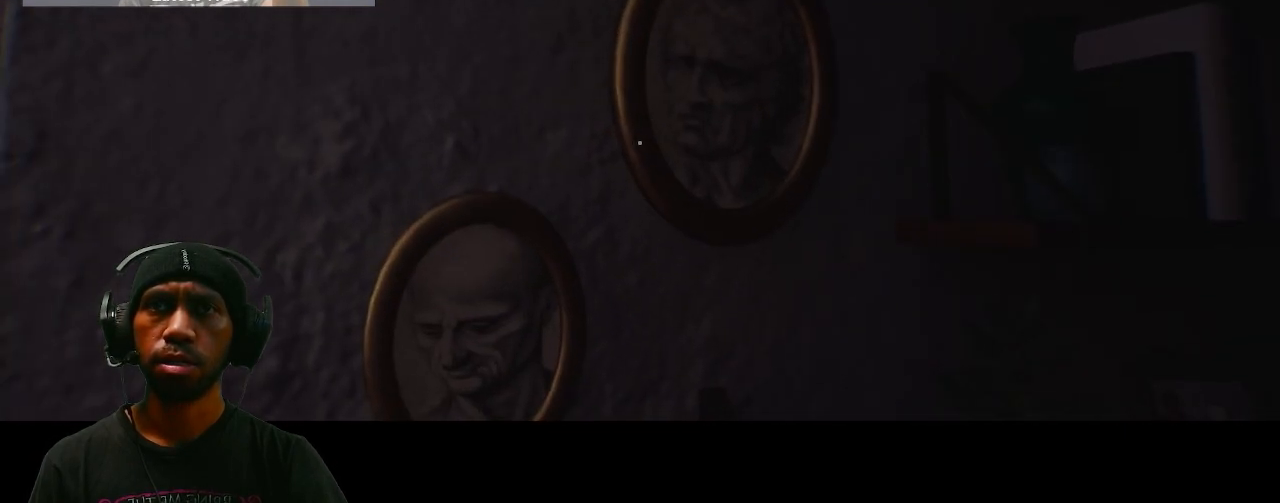
{"keys": [], "mouse": [], "events": []}
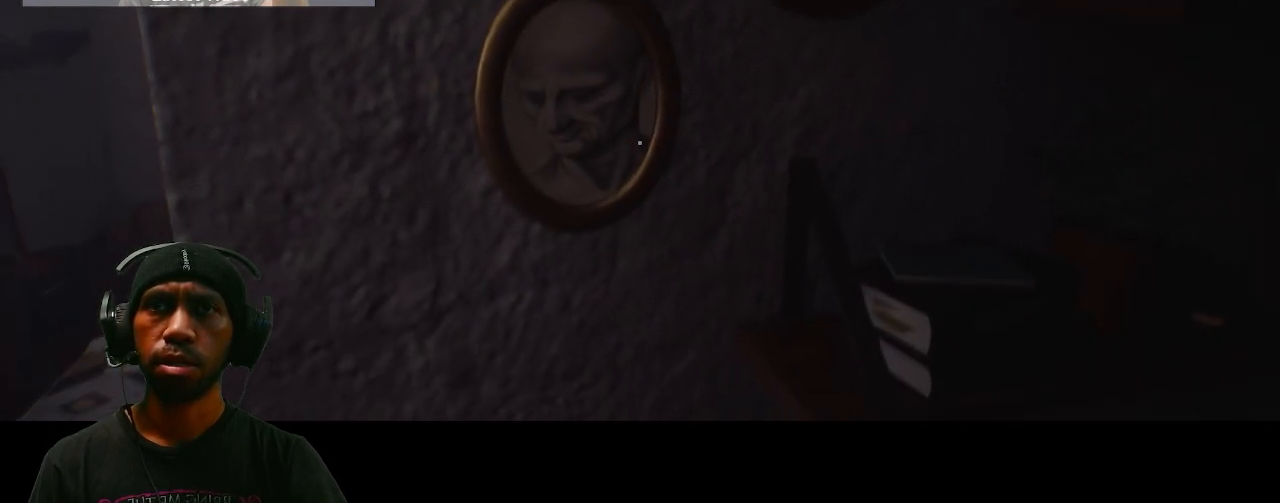
{"keys": [], "mouse": [], "events": [[133, "a", "down"], [383, "a", "up"]]}